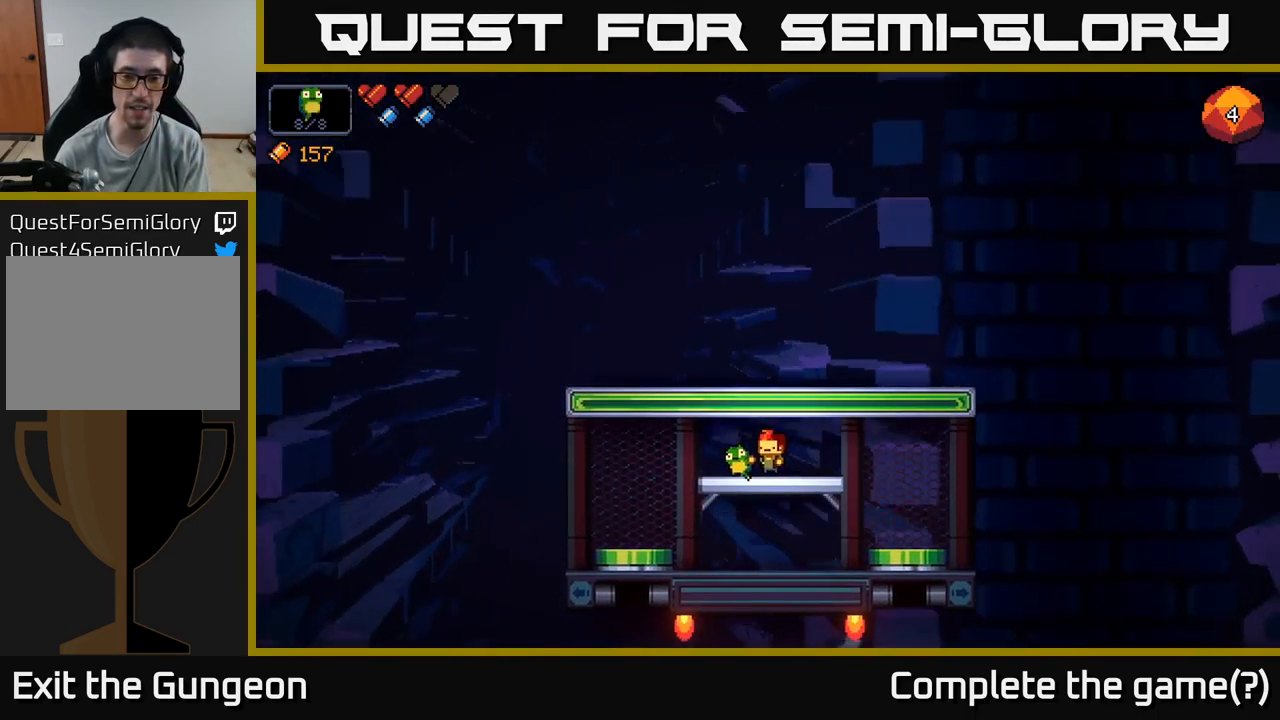
Gameplay with a controller (Xbox layout); each line is a JSON object with the inputs held at the frame after it. "events" lists button and stick changes between this image and that frame as [ms after this image, input, new state], when the widget could be followed in between.
{"buttons": [], "left_stick": "right", "right_stick": "center", "events": [[233, "A", "down"], [317, "left_stick", "right"], [433, "A", "up"]]}
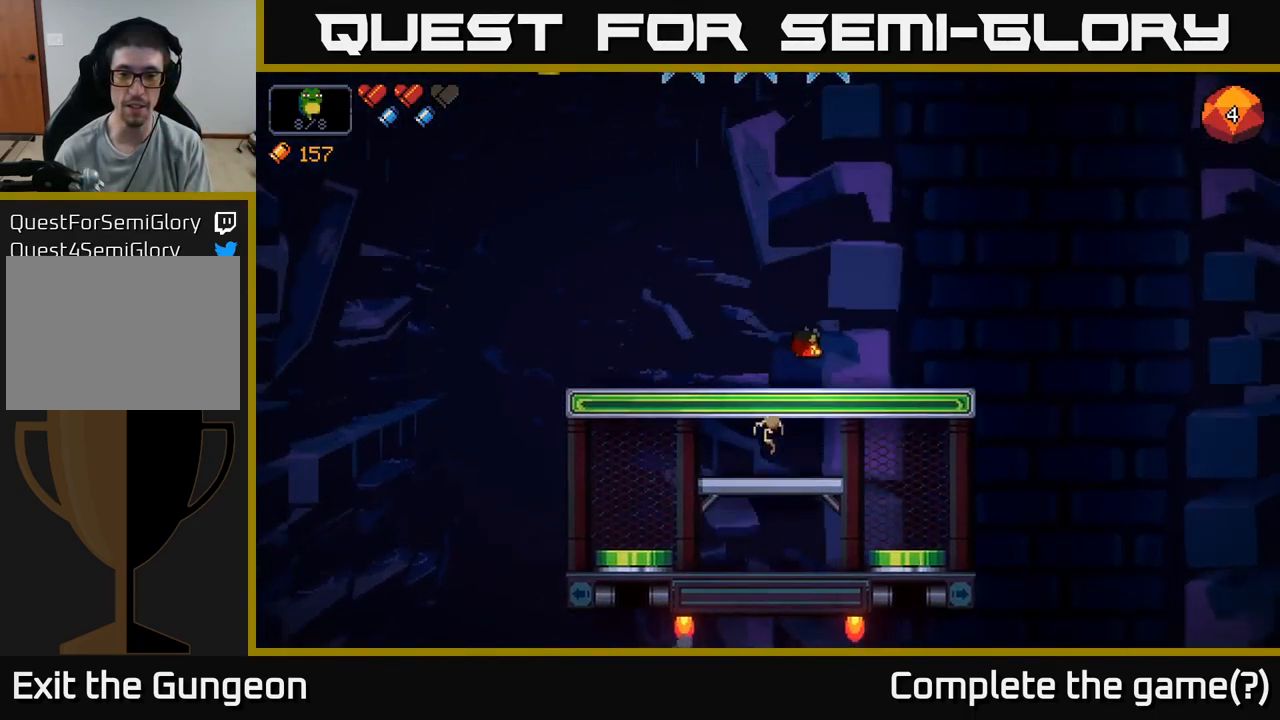
{"buttons": ["R2"], "left_stick": "center", "right_stick": "up-left", "events": [[17, "right_stick", "up-left"], [117, "left_stick", "center"], [433, "R2", "down"]]}
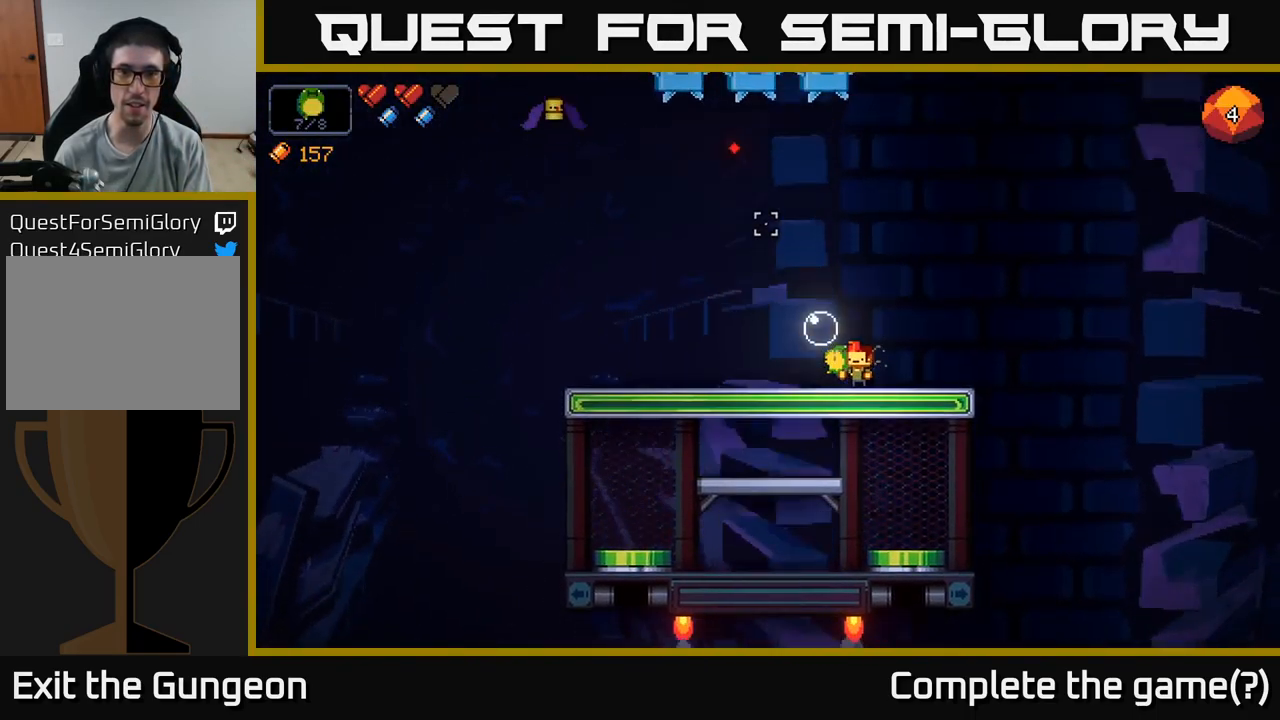
{"buttons": ["R2"], "left_stick": "center", "right_stick": "up", "events": [[33, "left_stick", "left"], [217, "right_stick", "up"], [334, "left_stick", "center"]]}
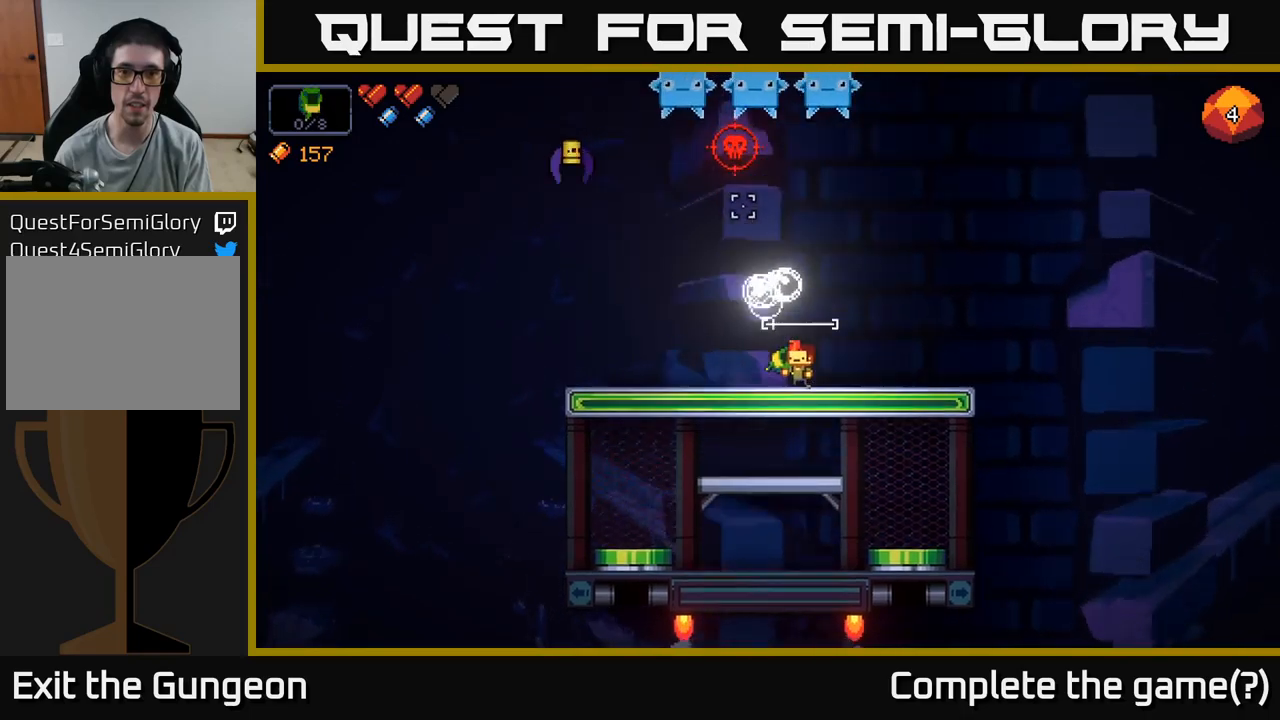
{"buttons": [], "left_stick": "right", "right_stick": "up", "events": [[317, "left_stick", "right"], [350, "R2", "up"]]}
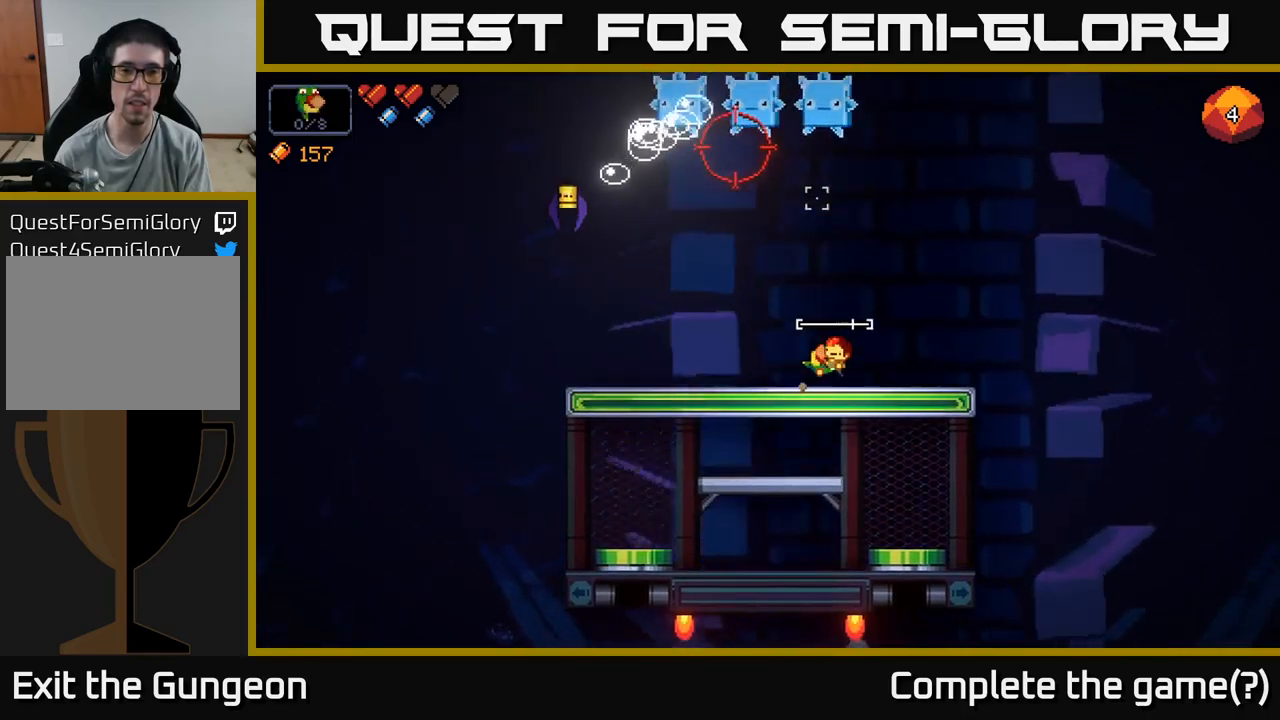
{"buttons": ["R2"], "left_stick": "left", "right_stick": "up-left", "events": [[34, "left_stick", "left"], [334, "right_stick", "up-left"], [434, "R2", "down"]]}
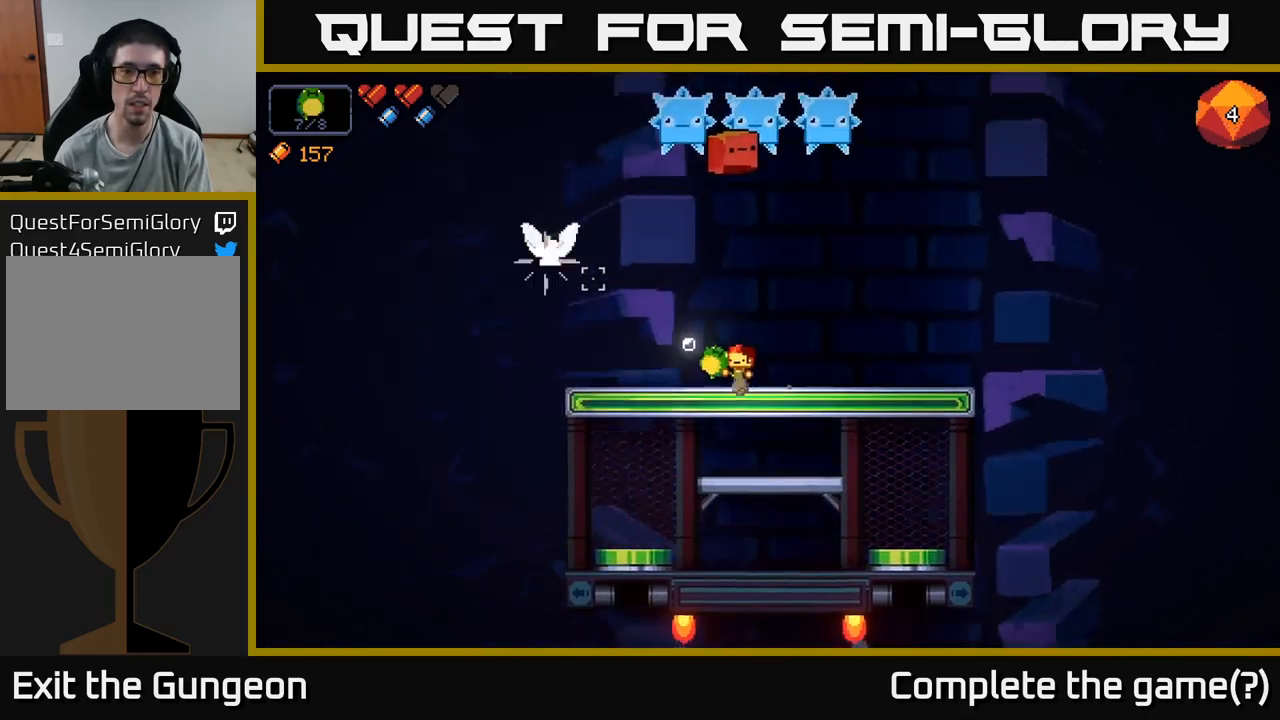
{"buttons": [], "left_stick": "right", "right_stick": "up", "events": [[184, "left_stick", "center"], [267, "left_stick", "right"], [334, "R2", "up"], [467, "right_stick", "up"]]}
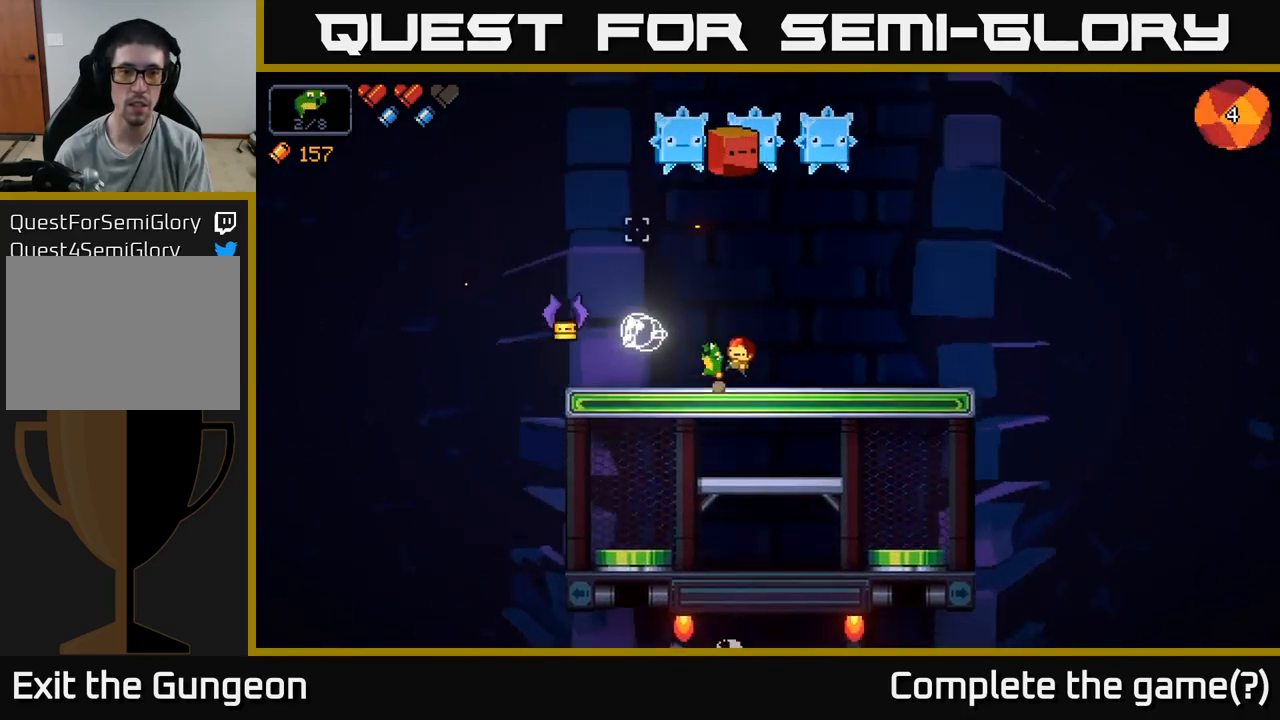
{"buttons": ["R2"], "left_stick": "center", "right_stick": "up", "events": [[17, "right_stick", "up-right"], [117, "right_stick", "up"], [184, "R2", "down"], [367, "left_stick", "center"]]}
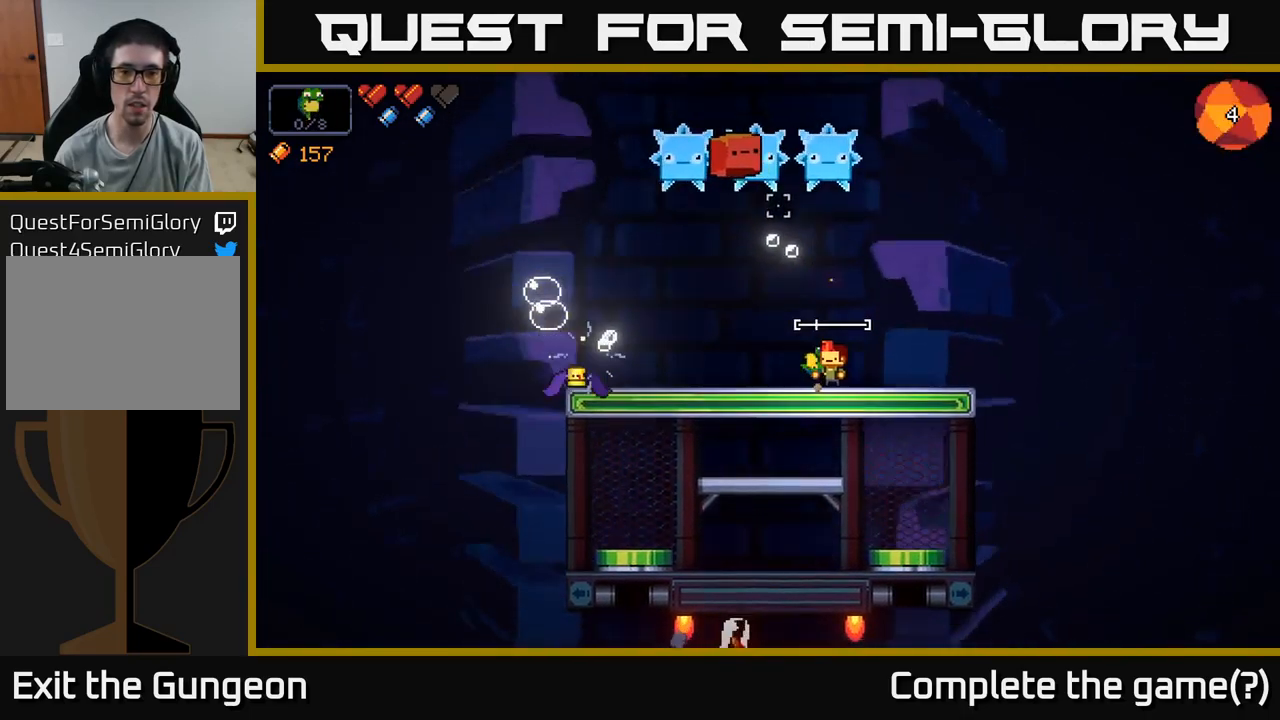
{"buttons": ["R2"], "left_stick": "center", "right_stick": "up", "events": [[217, "left_stick", "right"], [234, "R2", "up"], [400, "left_stick", "center"], [484, "R2", "down"]]}
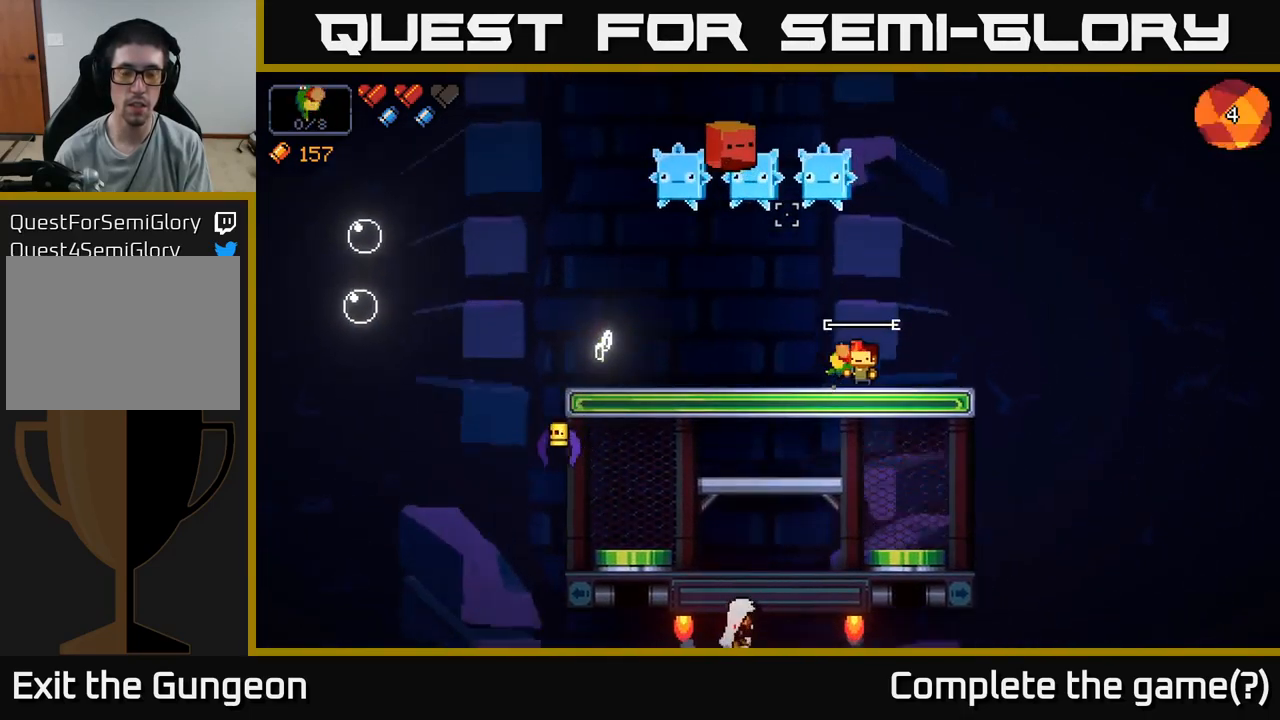
{"buttons": ["R2"], "left_stick": "center", "right_stick": "up", "events": [[217, "left_stick", "left"], [400, "left_stick", "center"]]}
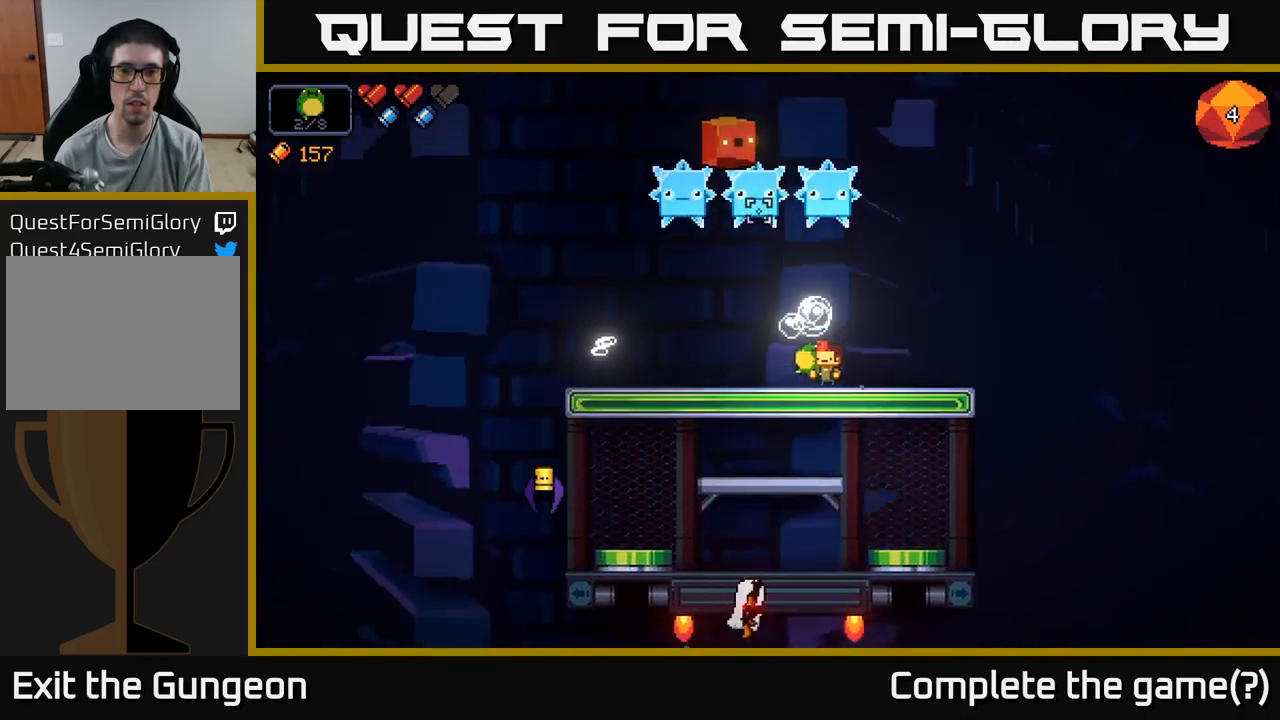
{"buttons": ["R2"], "left_stick": "right", "right_stick": "up", "events": [[34, "left_stick", "left"], [184, "left_stick", "center"], [334, "left_stick", "left"], [400, "left_stick", "center"], [450, "left_stick", "right"]]}
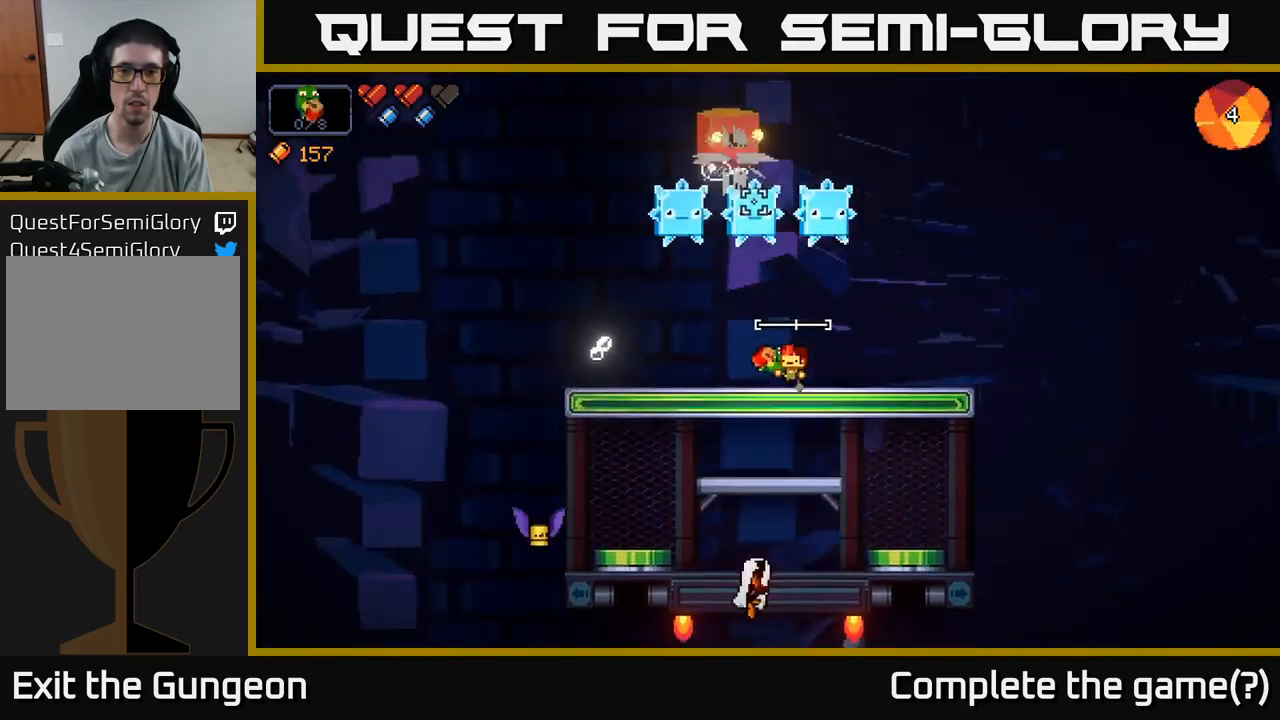
{"buttons": ["R2"], "left_stick": "center", "right_stick": "up", "events": [[150, "left_stick", "center"]]}
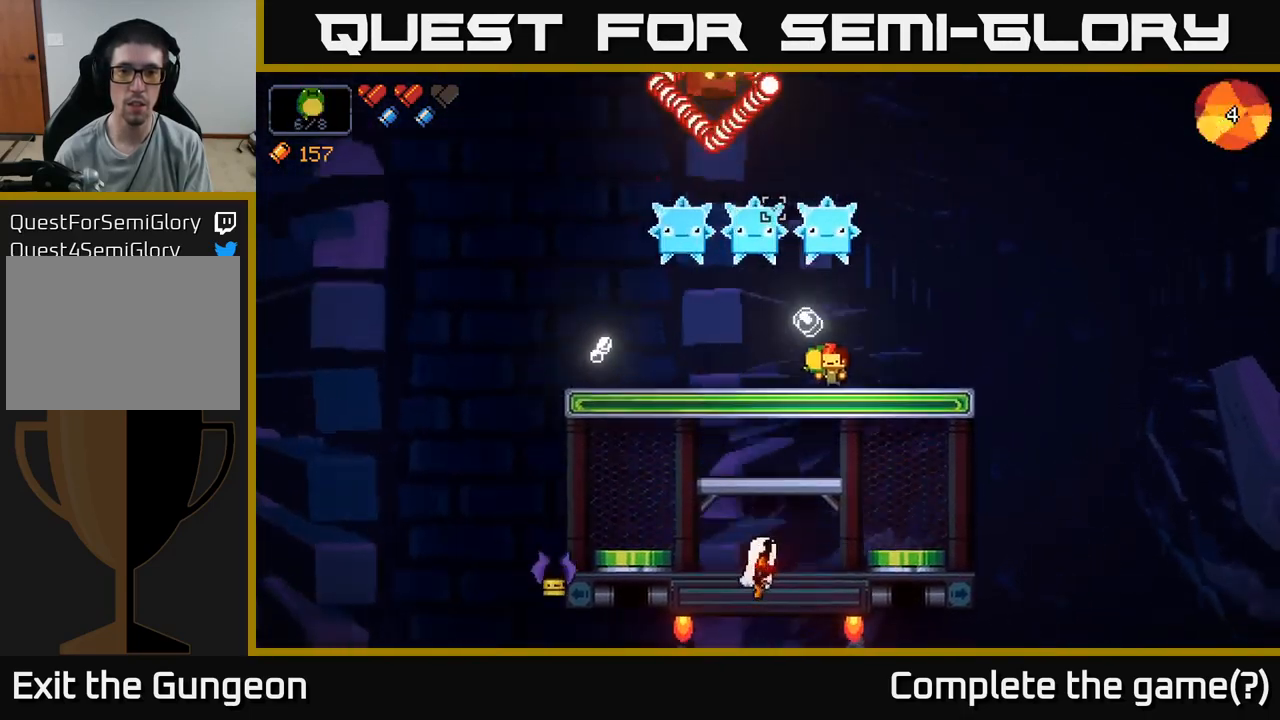
{"buttons": ["R2"], "left_stick": "right", "right_stick": "up", "events": [[184, "left_stick", "right"]]}
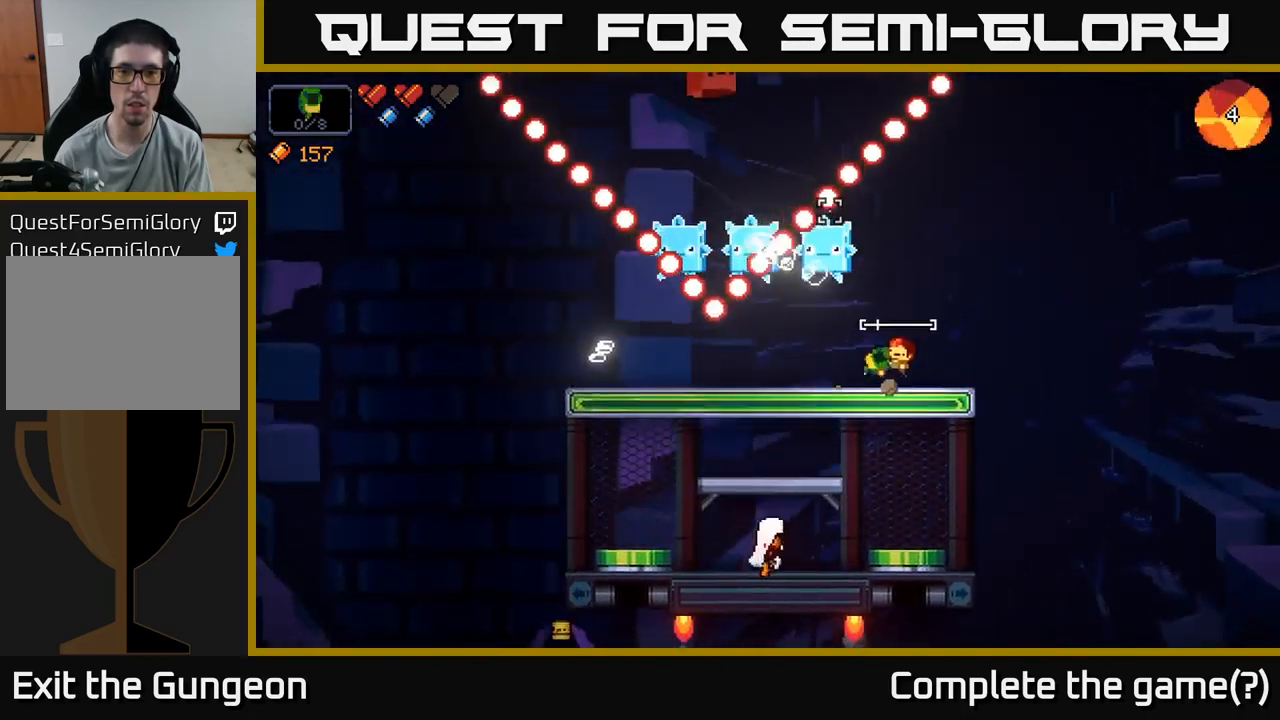
{"buttons": ["A"], "left_stick": "up", "right_stick": "up", "events": [[134, "R2", "up"], [217, "left_stick", "center"], [350, "A", "down"], [383, "left_stick", "up"]]}
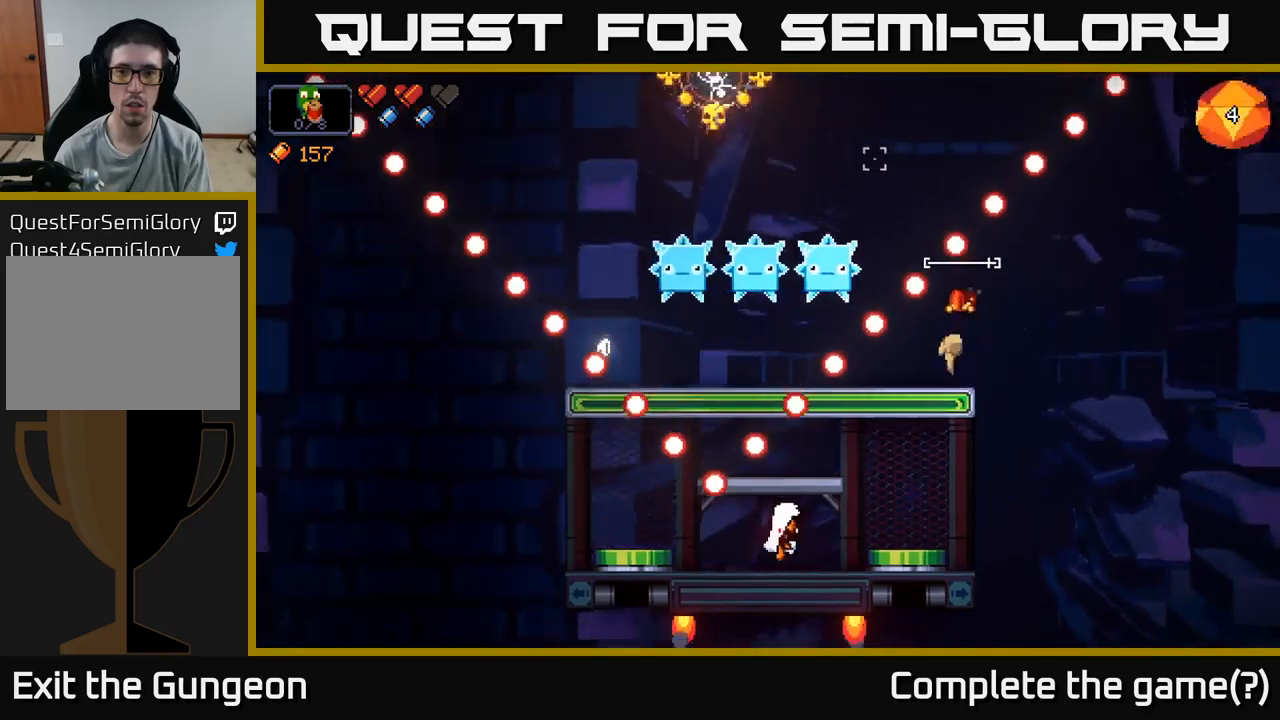
{"buttons": ["R2"], "left_stick": "center", "right_stick": "up-left", "events": [[34, "left_stick", "center"], [117, "left_stick", "left"], [234, "left_stick", "center"], [284, "A", "up"], [434, "R2", "down"], [500, "right_stick", "up-left"]]}
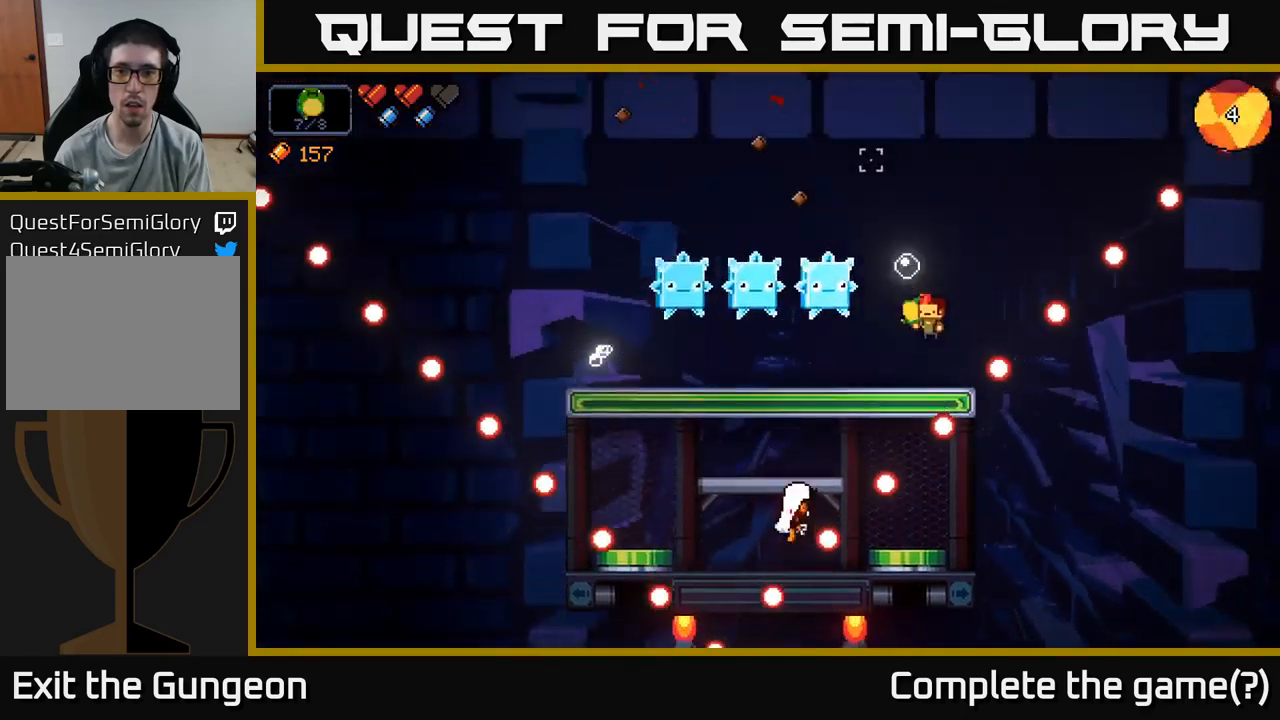
{"buttons": ["R2"], "left_stick": "center", "right_stick": "down-left", "events": [[117, "R2", "up"], [200, "right_stick", "down-left"], [267, "R2", "down"]]}
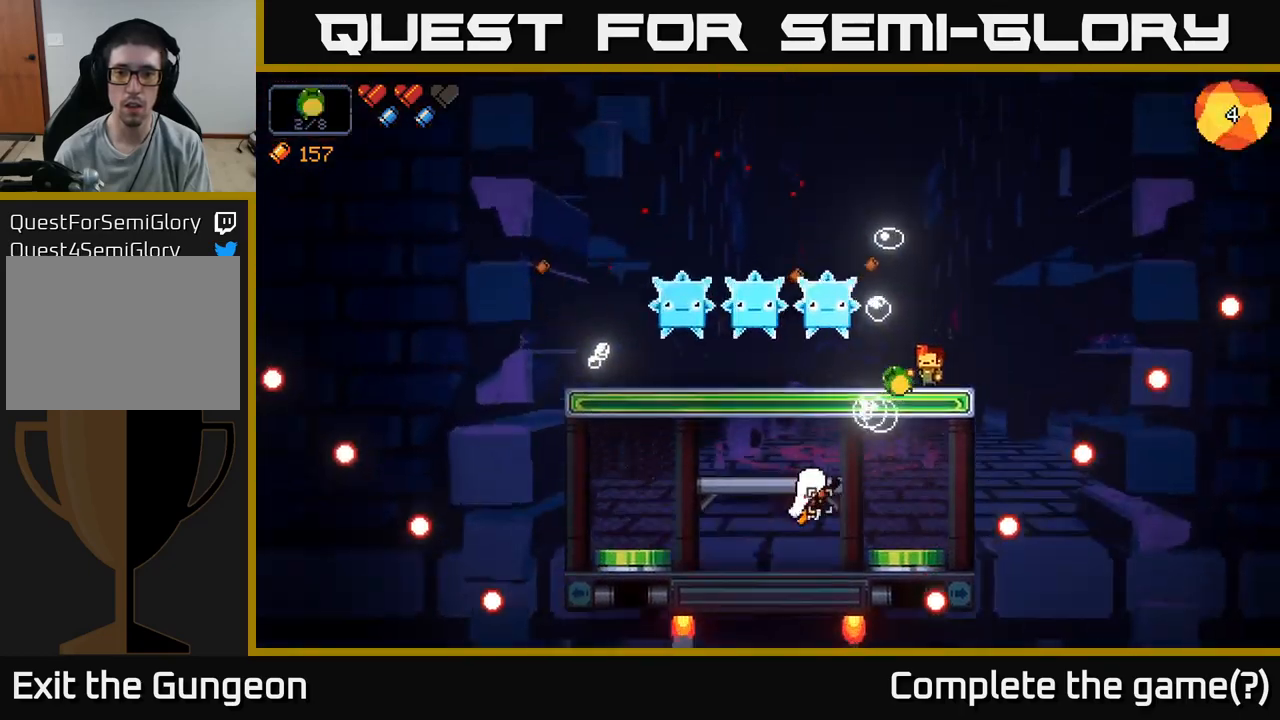
{"buttons": ["A"], "left_stick": "down", "right_stick": "center", "events": [[400, "R2", "up"], [400, "left_stick", "down"], [400, "right_stick", "center"], [467, "A", "down"]]}
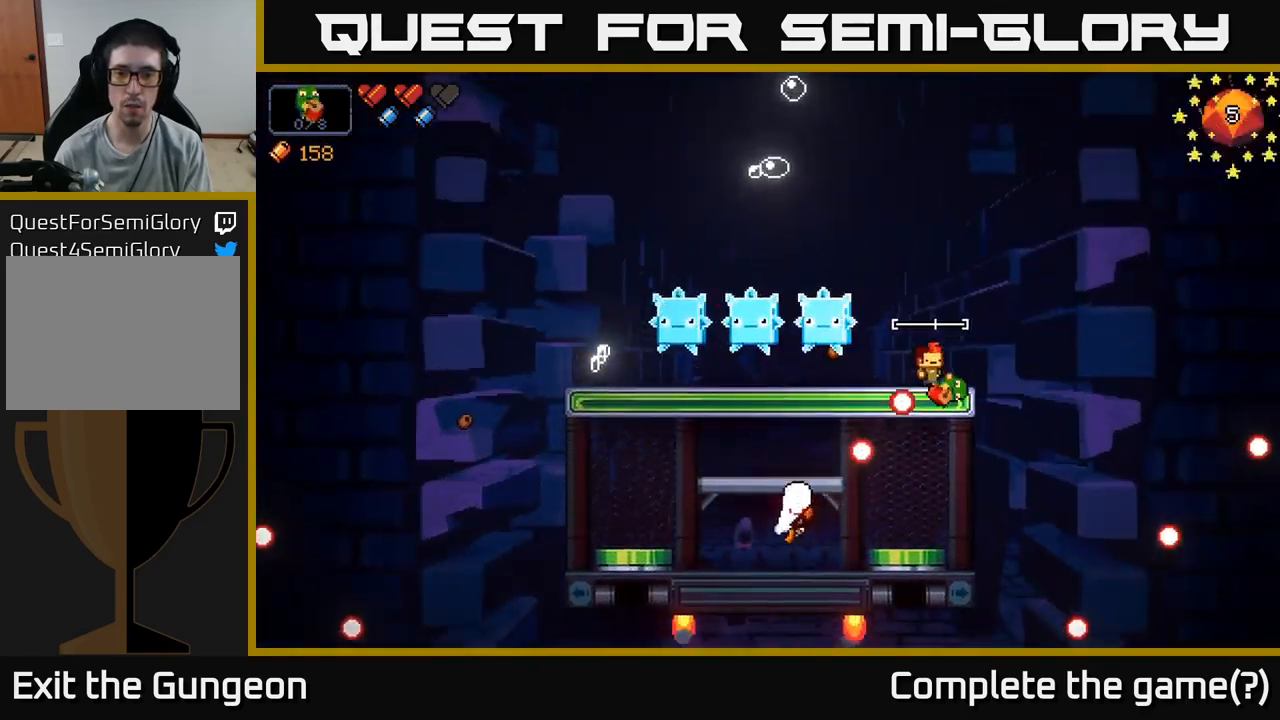
{"buttons": [], "left_stick": "left", "right_stick": "left", "events": [[50, "A", "up"], [67, "left_stick", "down-right"], [167, "left_stick", "down-left"], [284, "right_stick", "down-left"], [317, "left_stick", "center"], [434, "right_stick", "left"], [500, "left_stick", "left"]]}
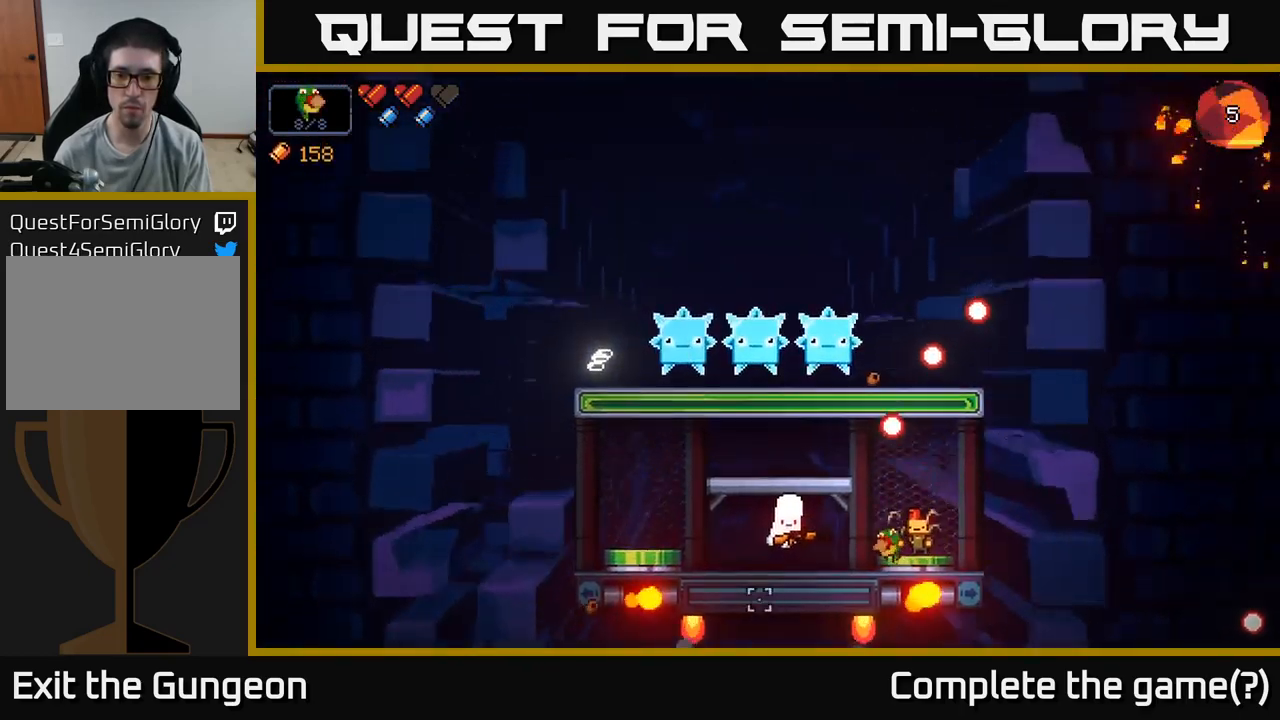
{"buttons": ["R2"], "left_stick": "center", "right_stick": "left", "events": [[17, "R2", "down"], [17, "left_stick", "center"], [100, "left_stick", "left"], [217, "left_stick", "center"], [300, "left_stick", "right"], [434, "left_stick", "center"]]}
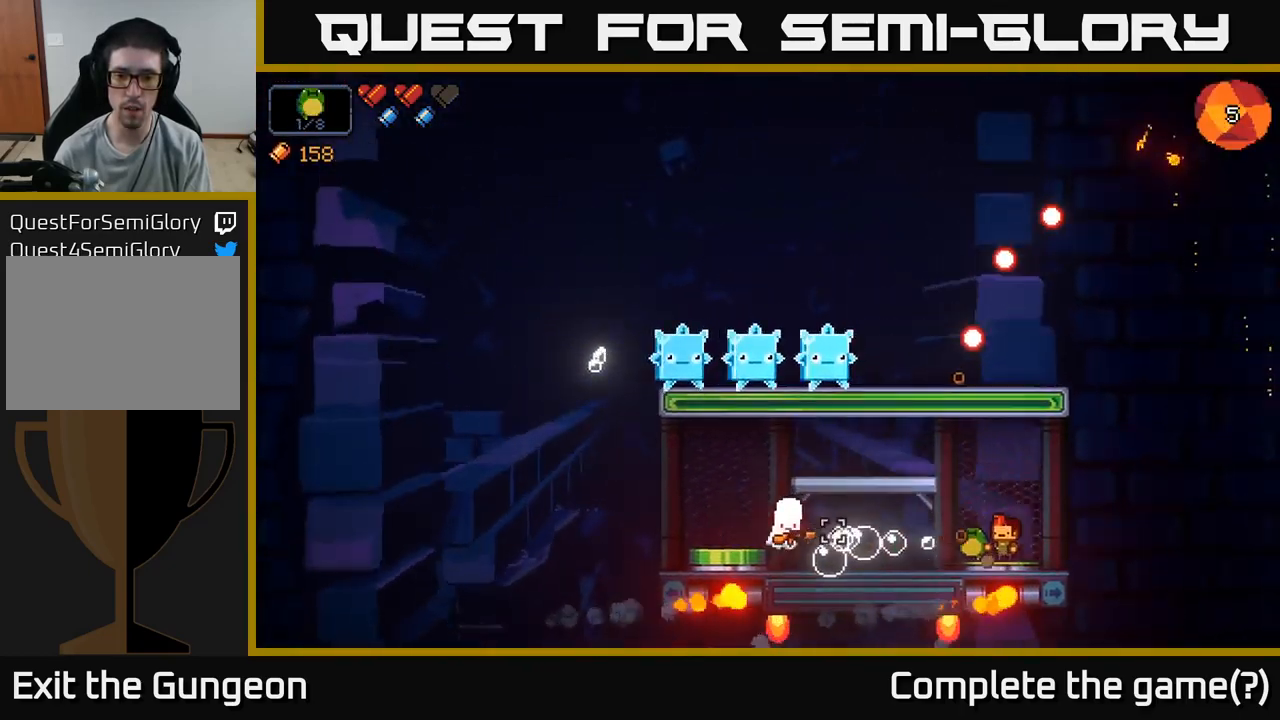
{"buttons": [], "left_stick": "center", "right_stick": "left", "events": [[50, "left_stick", "left"], [184, "left_stick", "center"], [284, "left_stick", "right"], [334, "R2", "up"], [400, "left_stick", "center"]]}
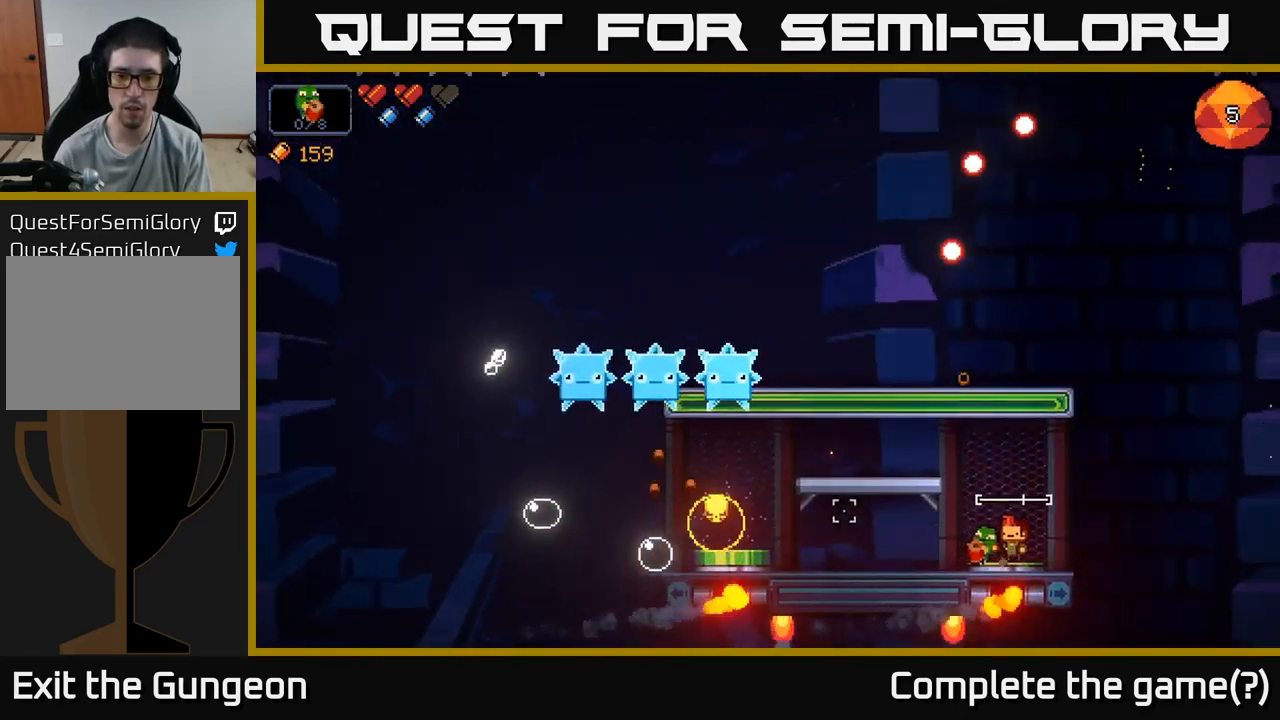
{"buttons": [], "left_stick": "left", "right_stick": "left", "events": [[234, "left_stick", "left"]]}
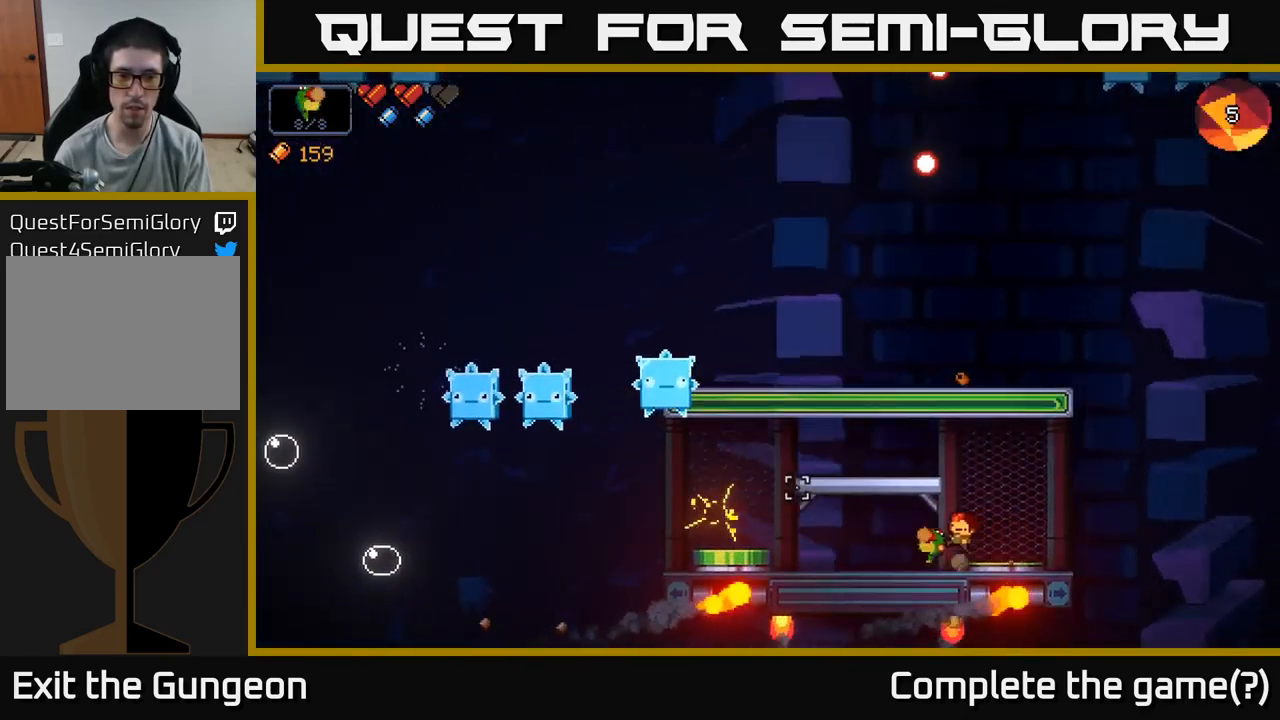
{"buttons": [], "left_stick": "center", "right_stick": "left", "events": [[417, "left_stick", "center"]]}
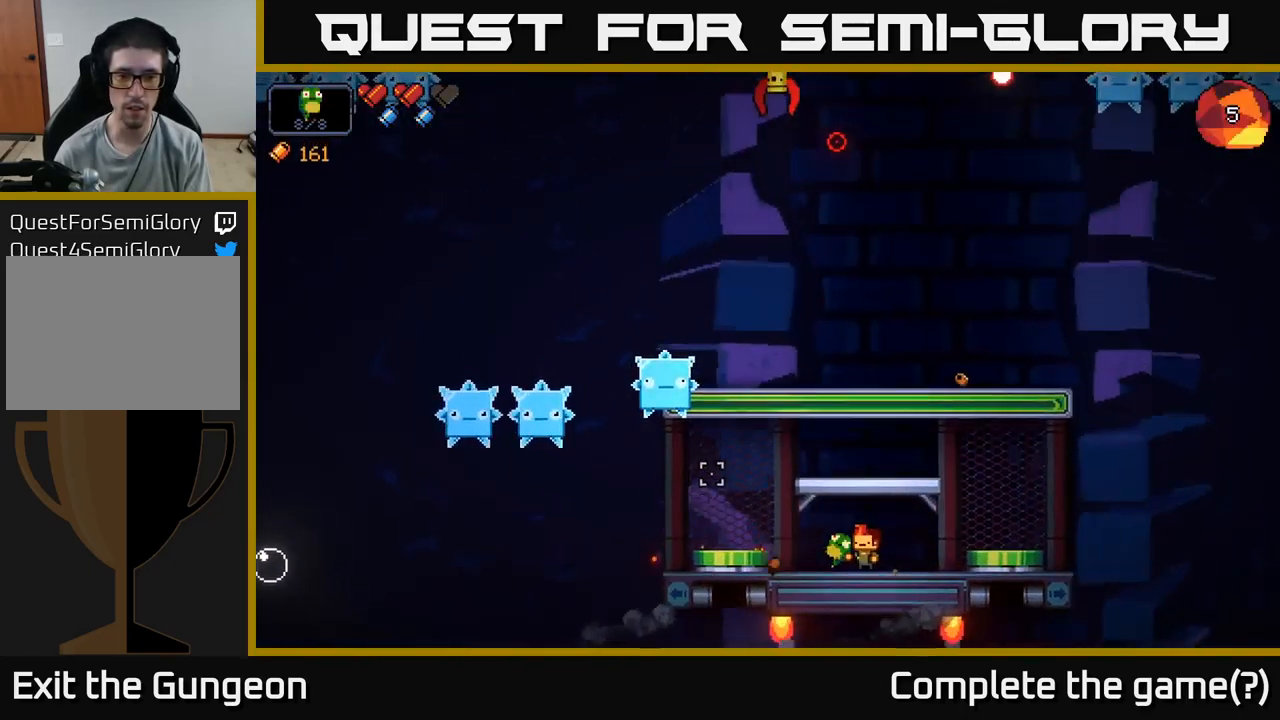
{"buttons": ["R2"], "left_stick": "center", "right_stick": "up-left", "events": [[150, "left_stick", "left"], [167, "right_stick", "up-left"], [217, "A", "down"], [300, "R2", "down"], [400, "left_stick", "center"], [417, "A", "up"]]}
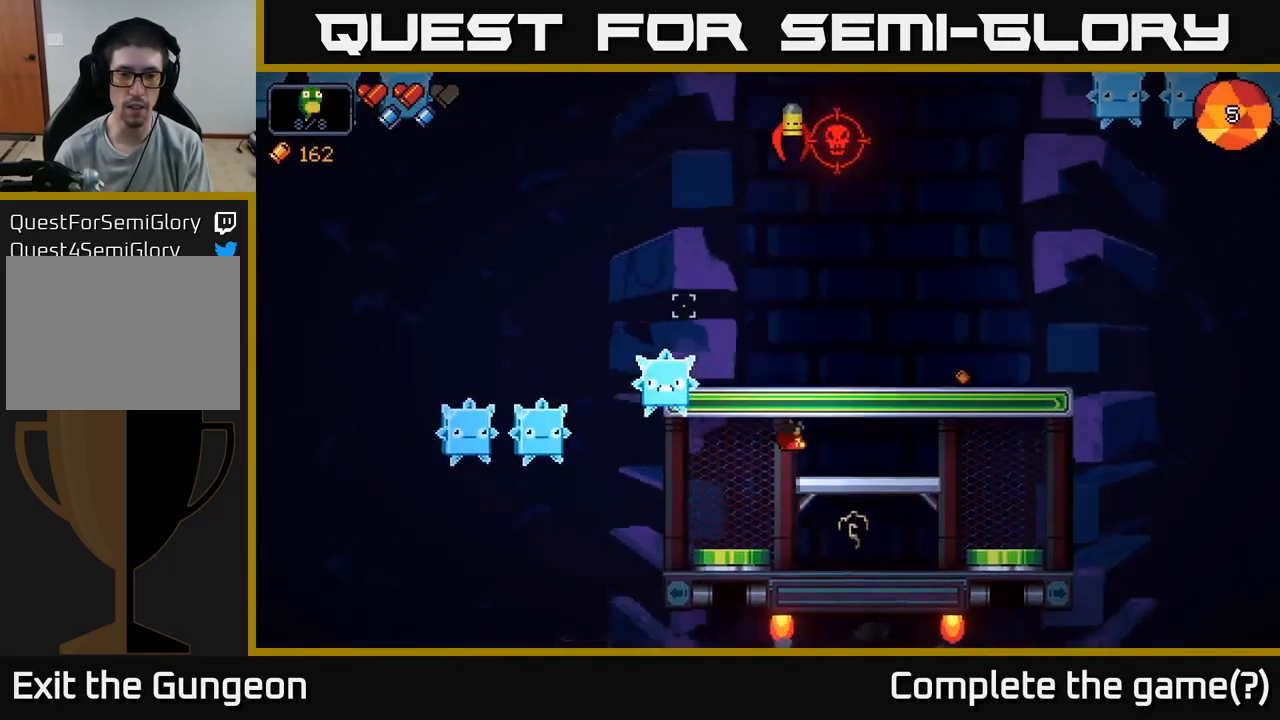
{"buttons": ["R2"], "left_stick": "center", "right_stick": "up-left", "events": [[134, "left_stick", "left"], [334, "left_stick", "center"]]}
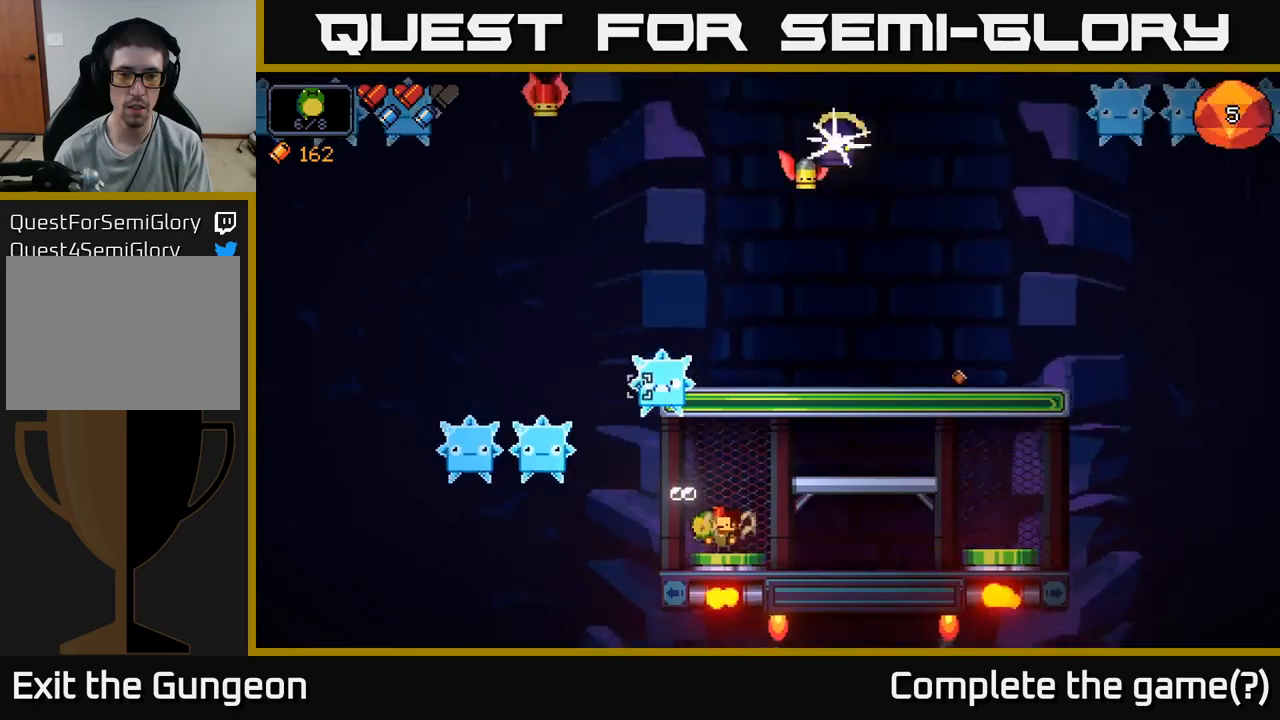
{"buttons": ["R2"], "left_stick": "right", "right_stick": "up-left", "events": [[400, "left_stick", "right"]]}